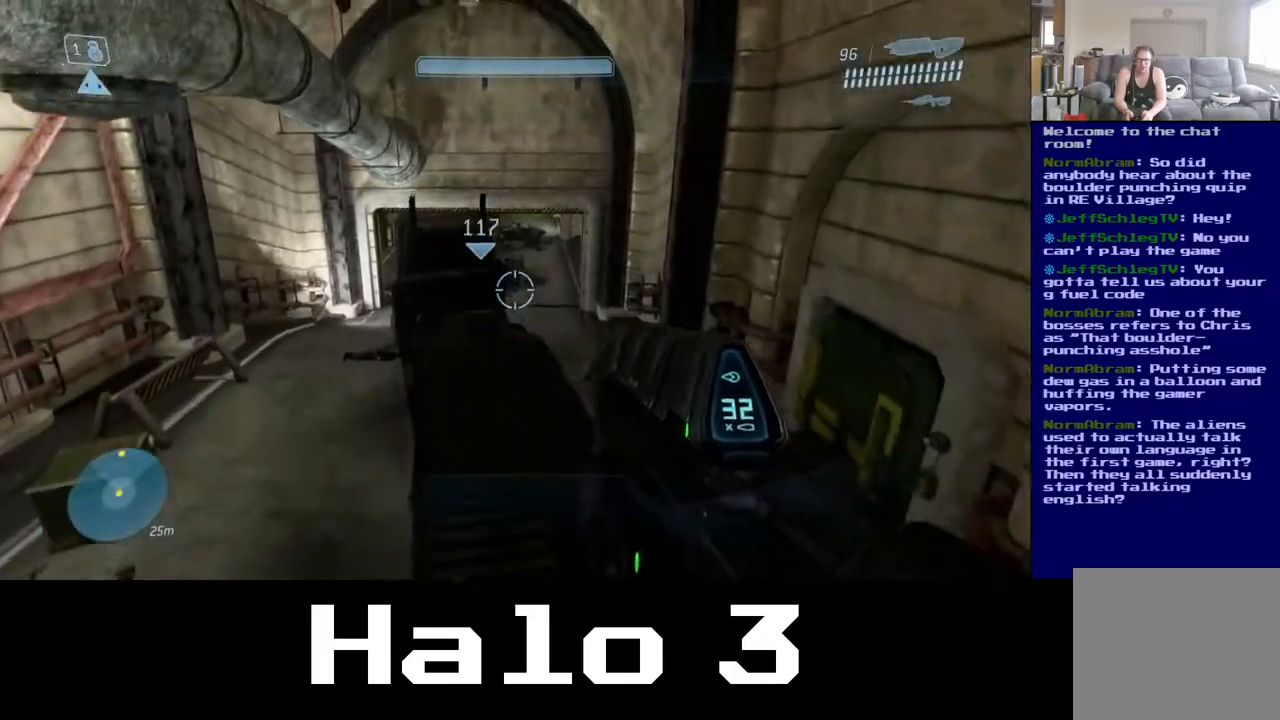
Gameplay with a controller (Xbox layout); each line is a JSON object with the inputs held at the frame after it. "events" lists button and stick changes between this image and that frame as [ms after this image, input, new state], when the widget could be followed in between.
{"buttons": [], "left_stick": "up", "right_stick": "center", "events": []}
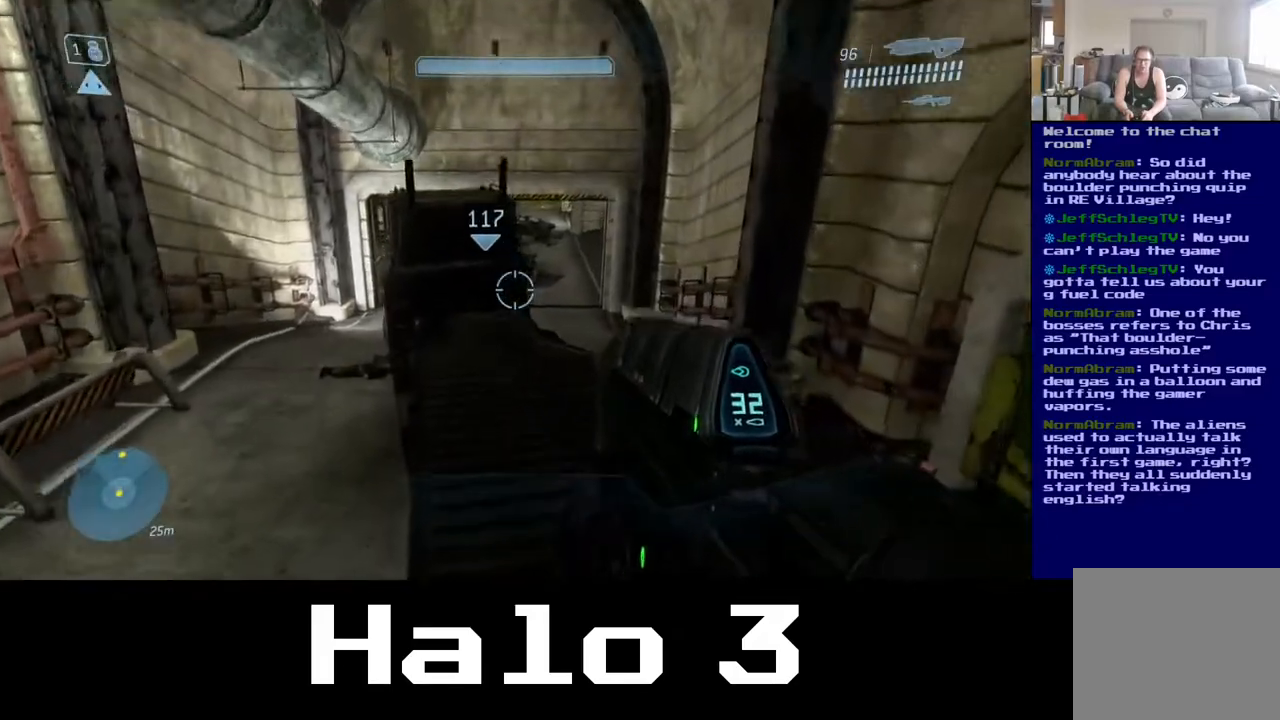
{"buttons": [], "left_stick": "up", "right_stick": "center", "events": []}
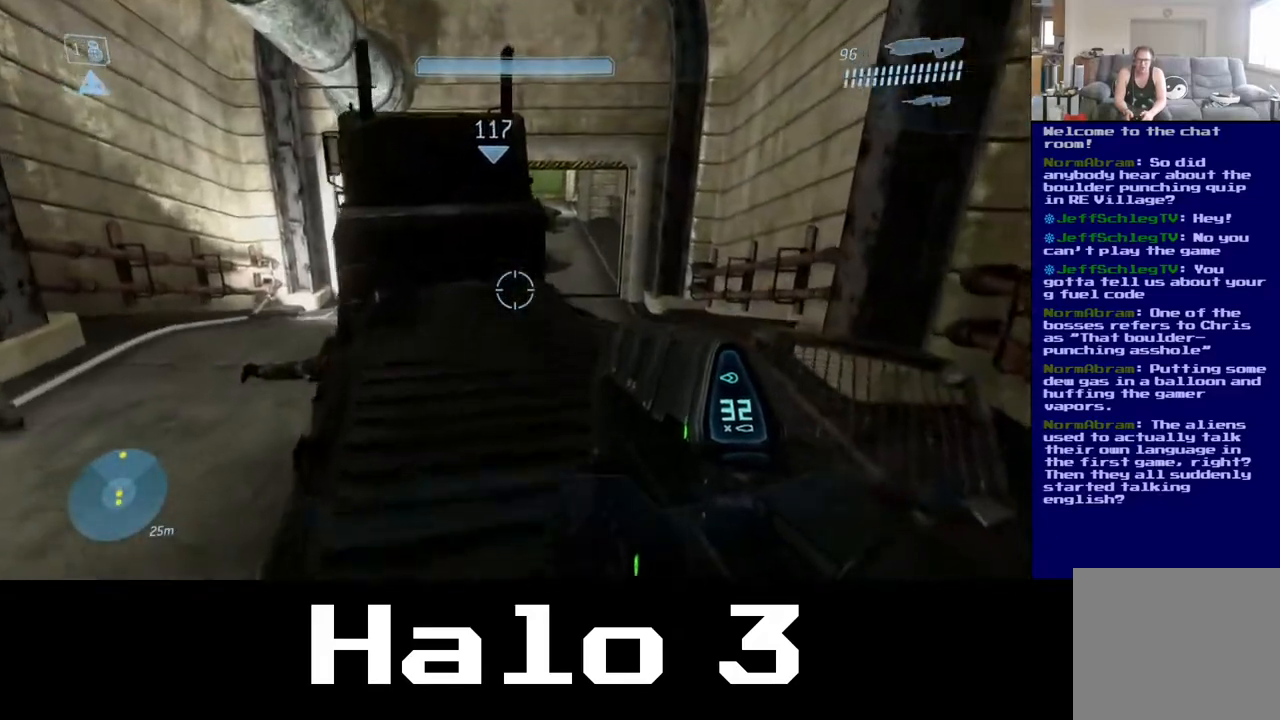
{"buttons": ["A"], "left_stick": "up", "right_stick": "center", "events": [[83, "right_stick", "up-left"], [217, "right_stick", "center"], [433, "A", "down"]]}
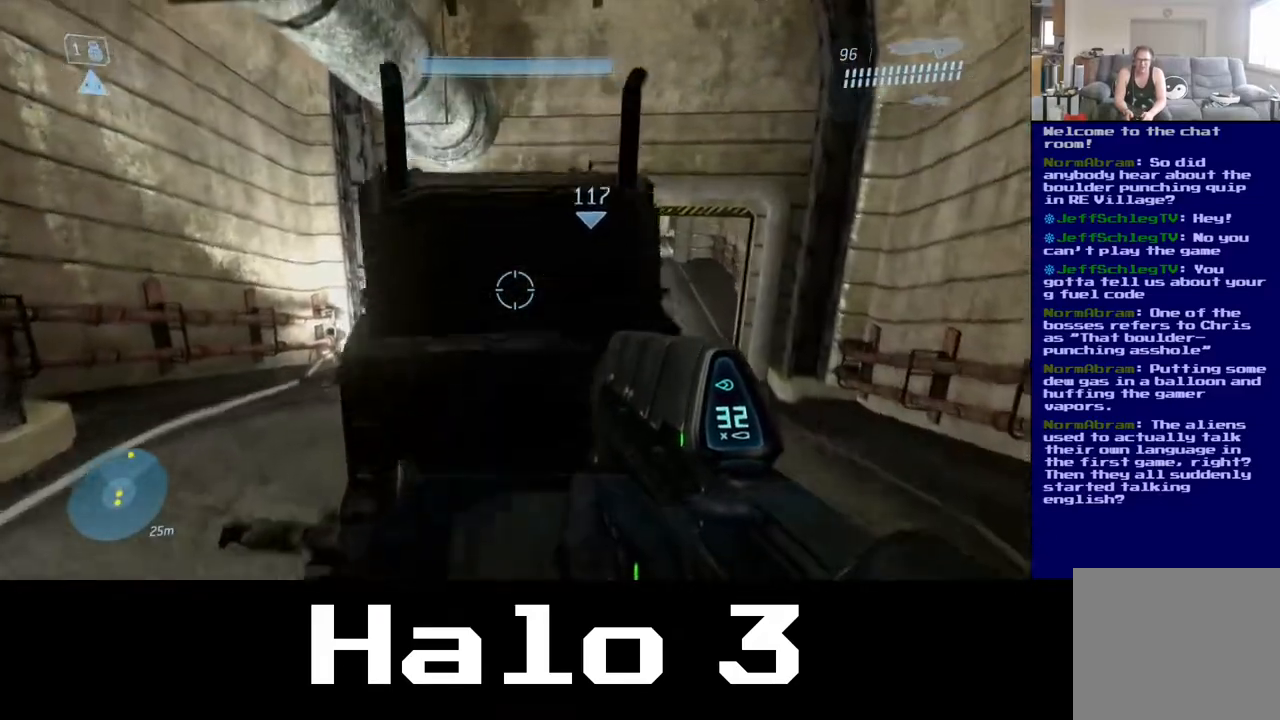
{"buttons": [], "left_stick": "center", "right_stick": "down", "events": [[83, "A", "up"], [333, "right_stick", "down"], [383, "left_stick", "center"]]}
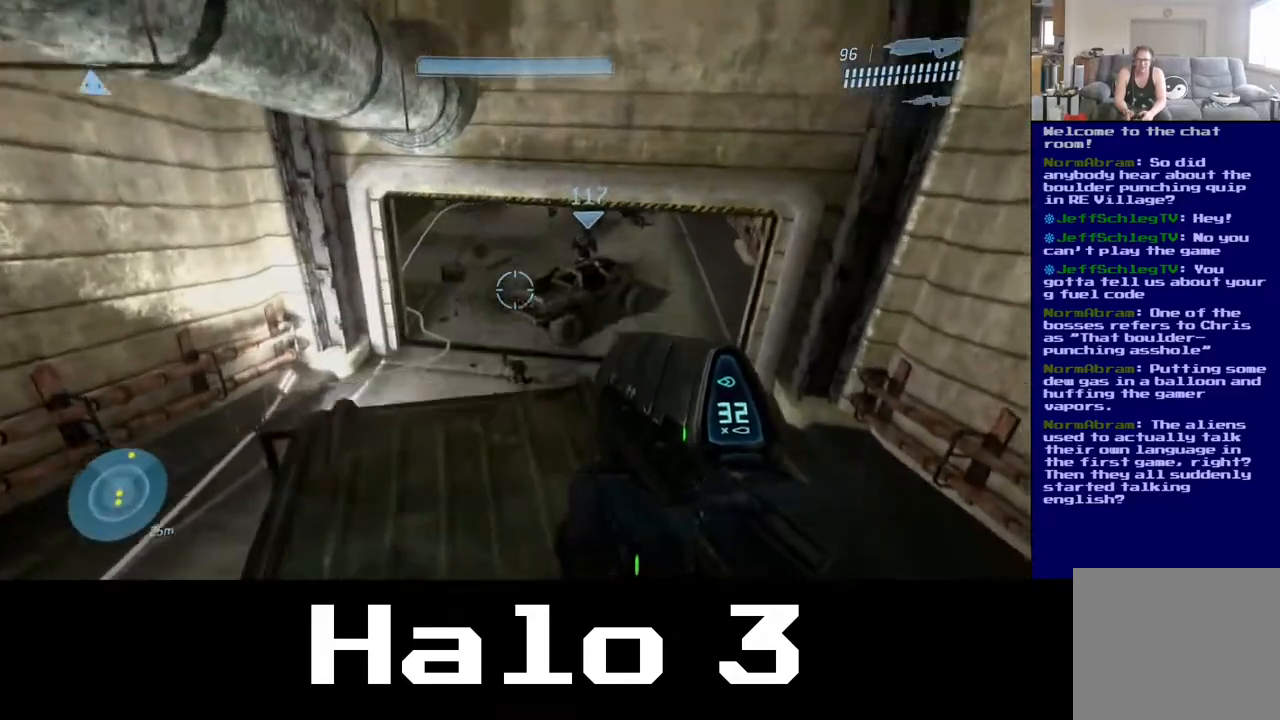
{"buttons": [], "left_stick": "up", "right_stick": "center", "events": [[417, "right_stick", "center"], [467, "left_stick", "up"]]}
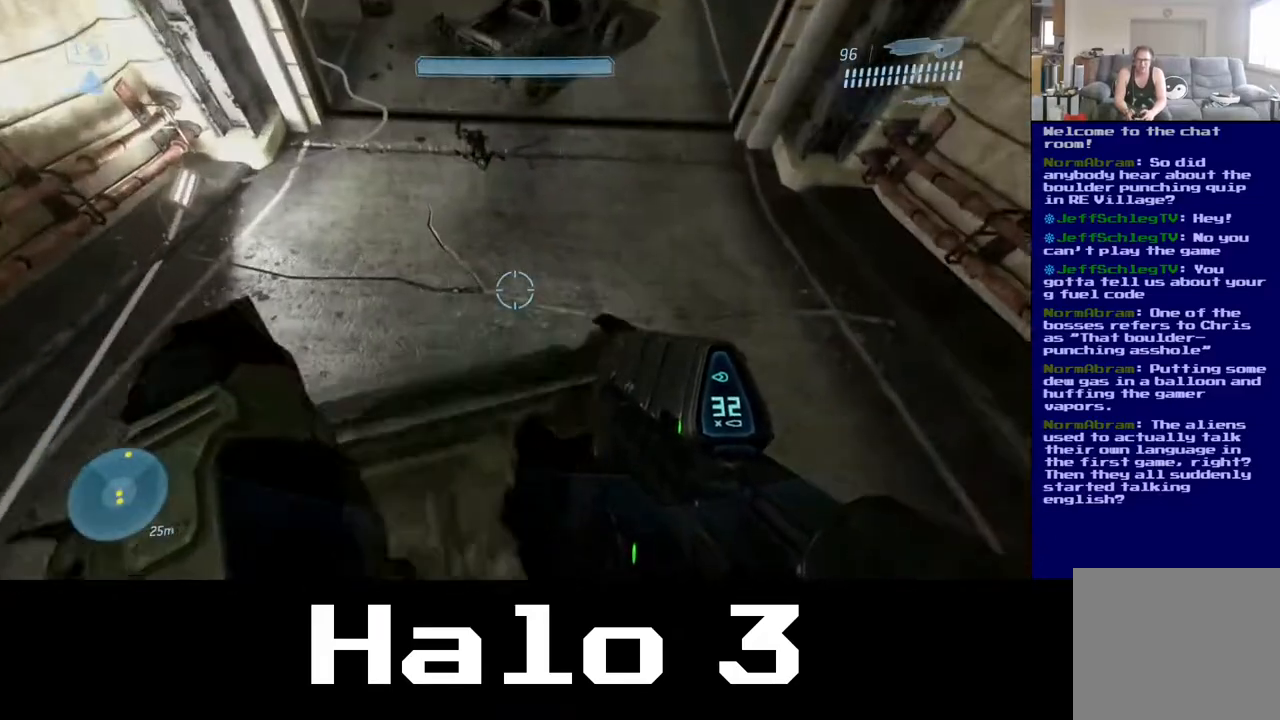
{"buttons": [], "left_stick": "up", "right_stick": "up", "events": [[483, "right_stick", "up"]]}
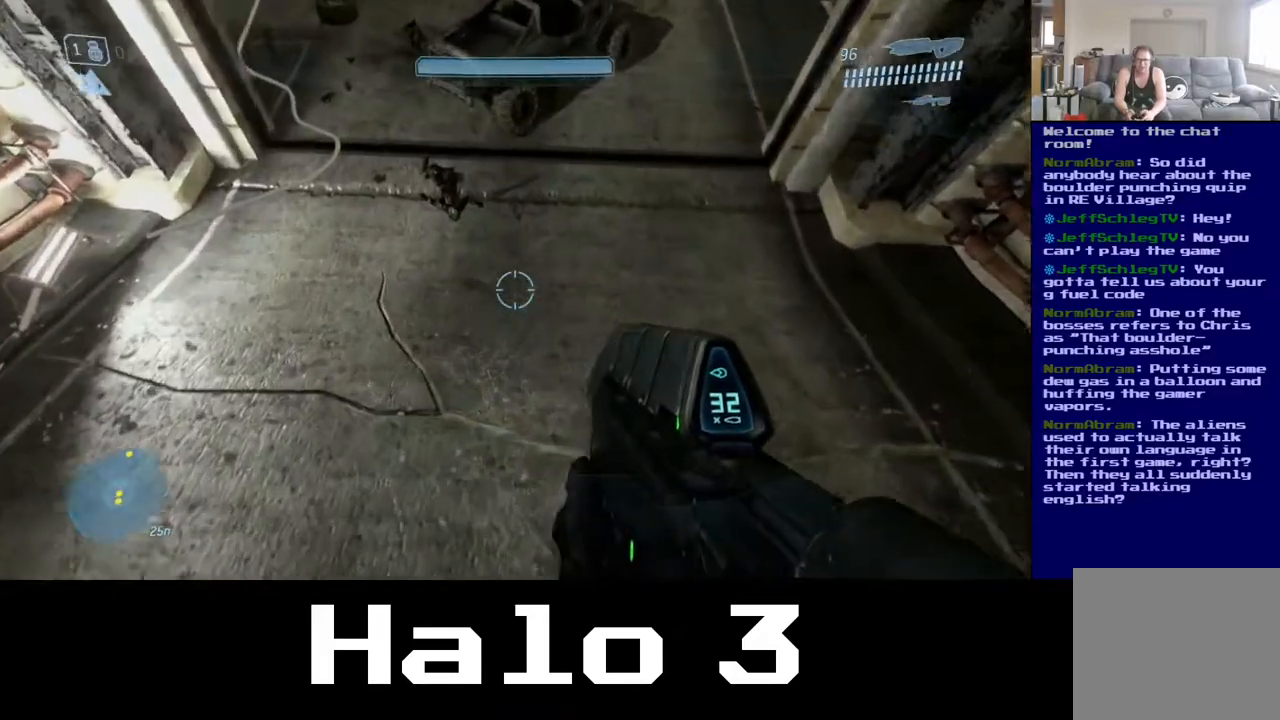
{"buttons": [], "left_stick": "up", "right_stick": "center", "events": [[67, "right_stick", "up-left"], [283, "right_stick", "center"]]}
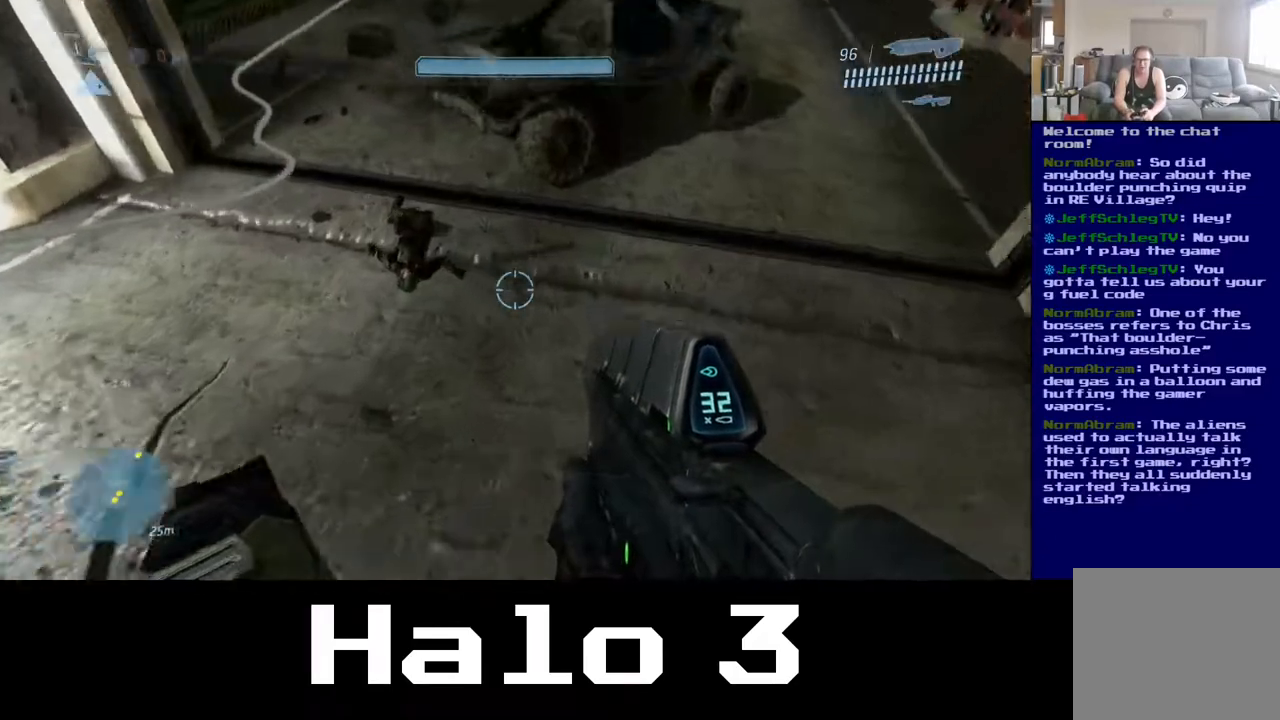
{"buttons": [], "left_stick": "up-right", "right_stick": "center", "events": [[100, "right_stick", "up"], [383, "right_stick", "center"], [483, "left_stick", "up-right"]]}
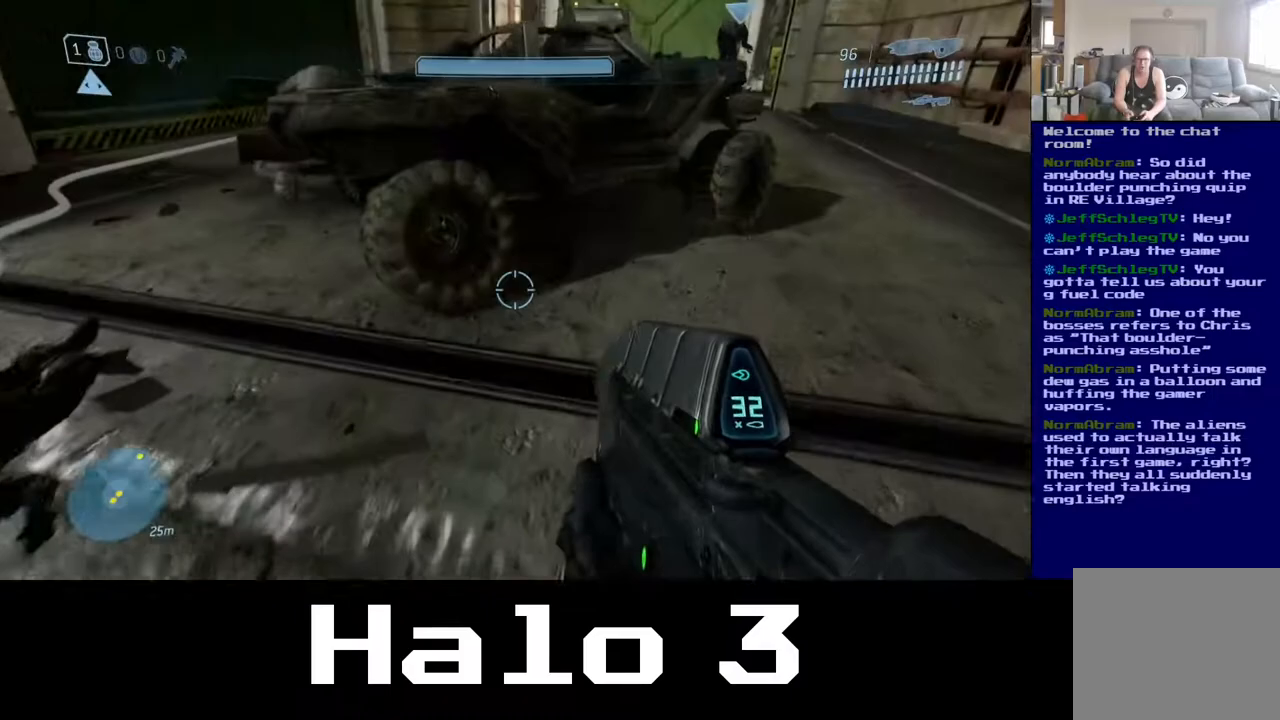
{"buttons": ["A"], "left_stick": "up", "right_stick": "center", "events": [[350, "A", "down"], [433, "left_stick", "up"]]}
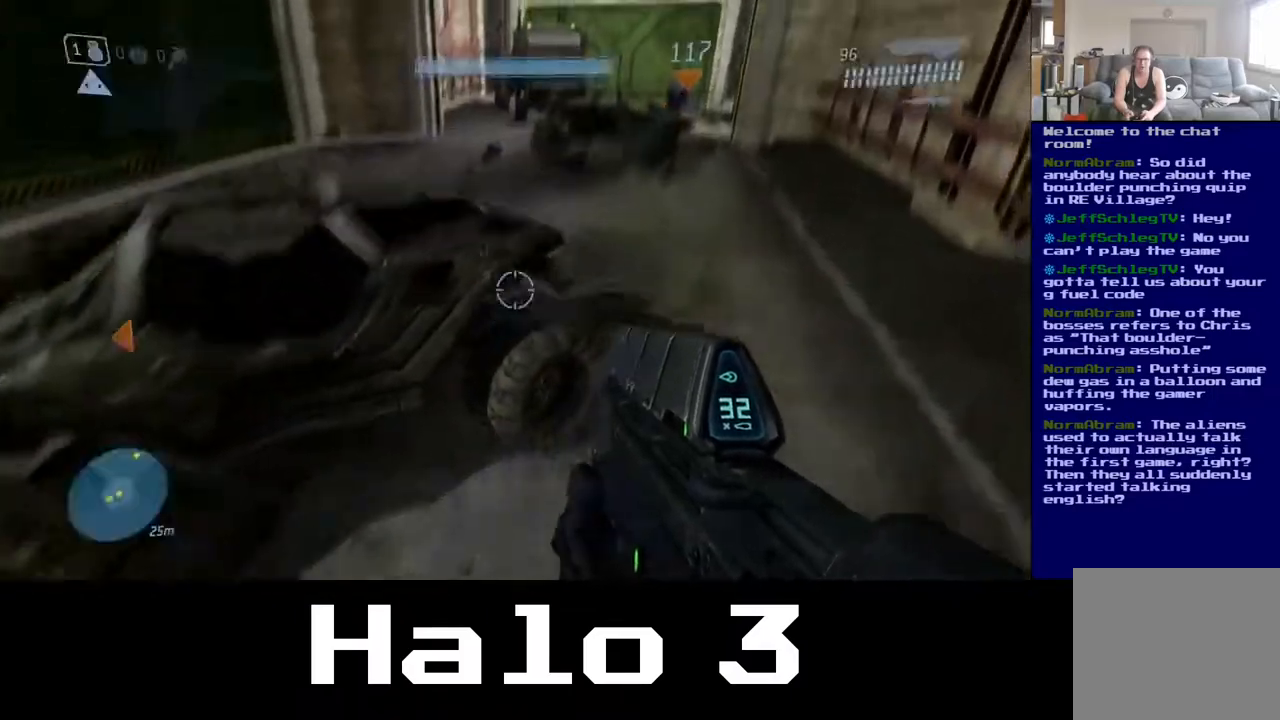
{"buttons": [], "left_stick": "up", "right_stick": "center", "events": [[17, "A", "up"]]}
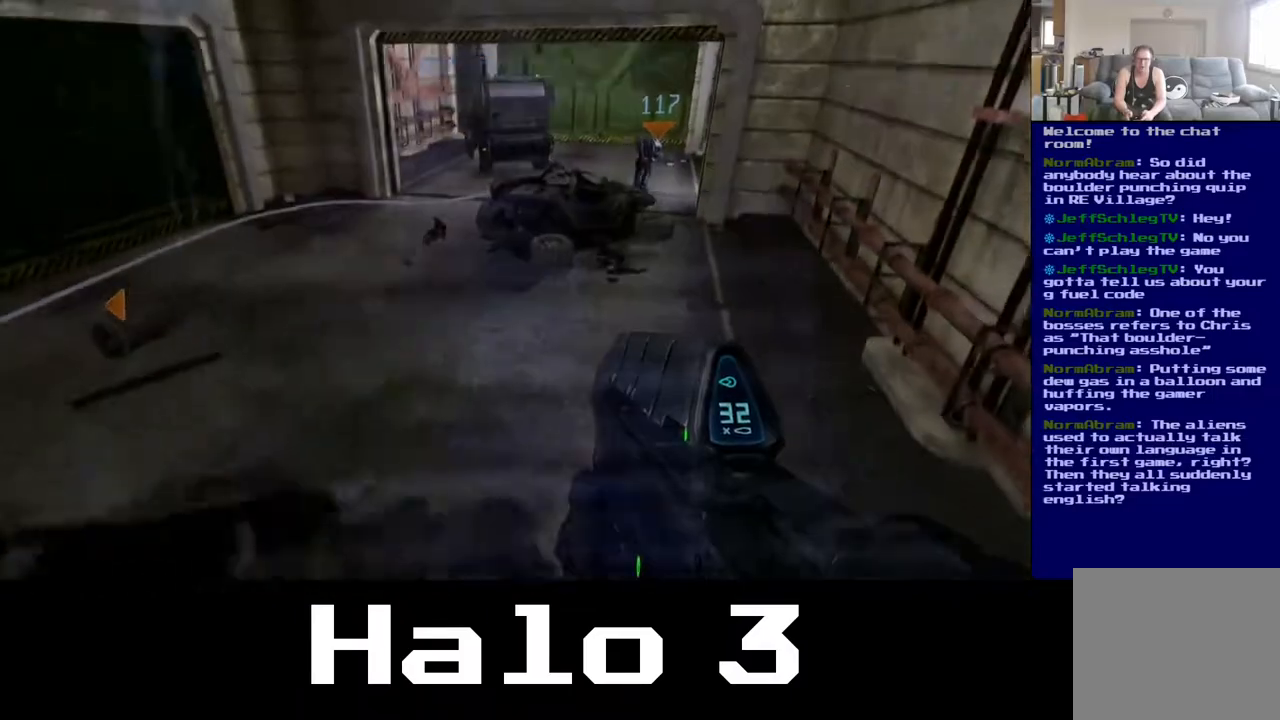
{"buttons": [], "left_stick": "up", "right_stick": "center", "events": []}
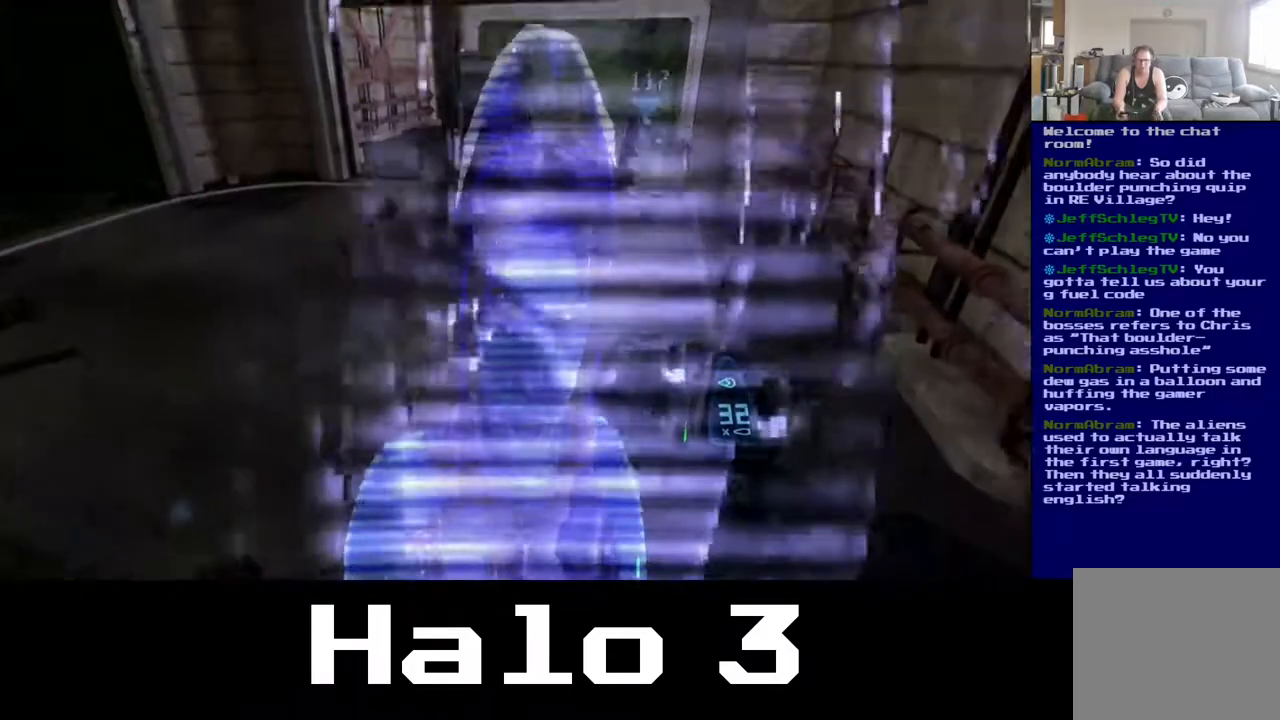
{"buttons": [], "left_stick": "center", "right_stick": "up", "events": [[217, "left_stick", "up-right"], [333, "left_stick", "center"], [400, "right_stick", "up"]]}
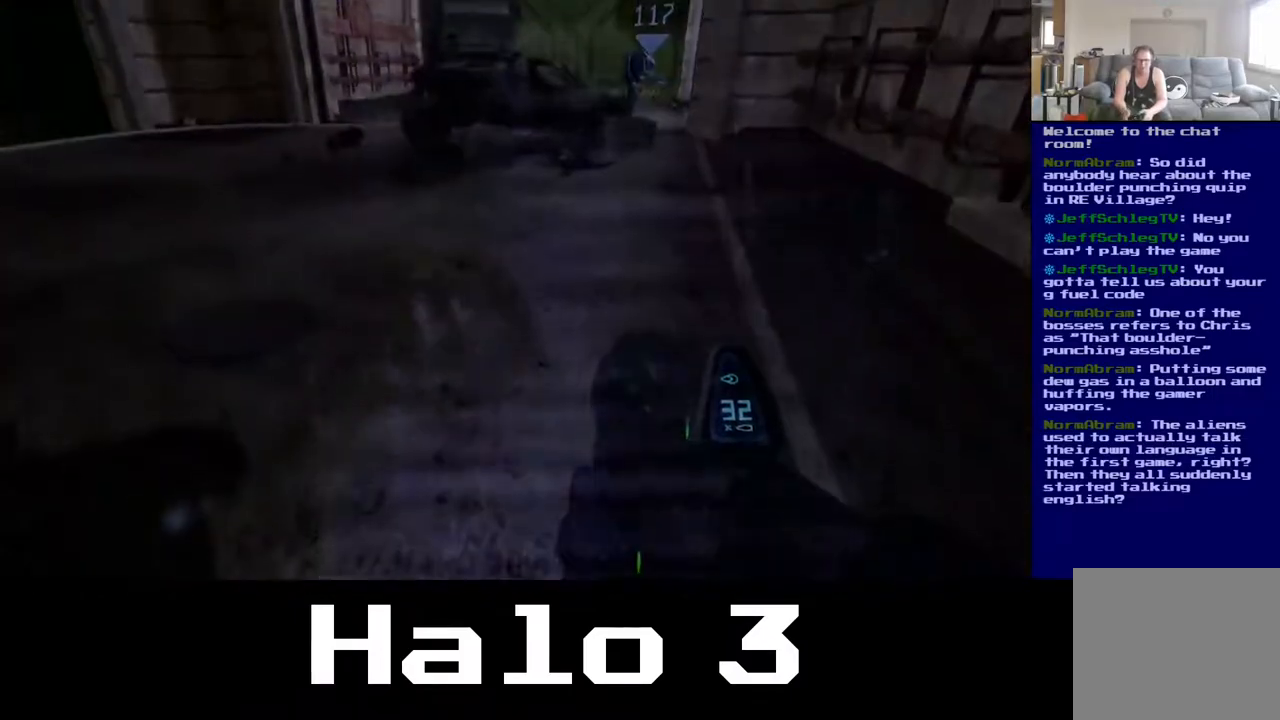
{"buttons": [], "left_stick": "up", "right_stick": "center", "events": [[67, "right_stick", "center"], [117, "left_stick", "up"]]}
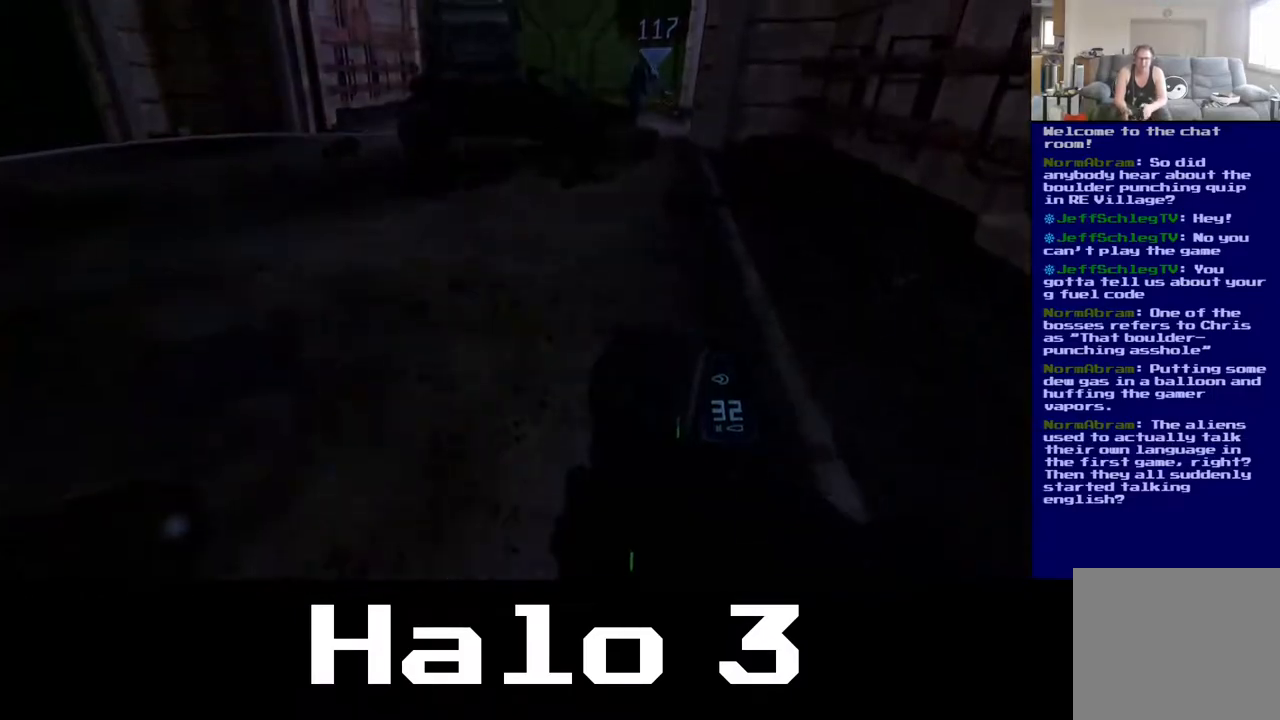
{"buttons": [], "left_stick": "up", "right_stick": "center", "events": []}
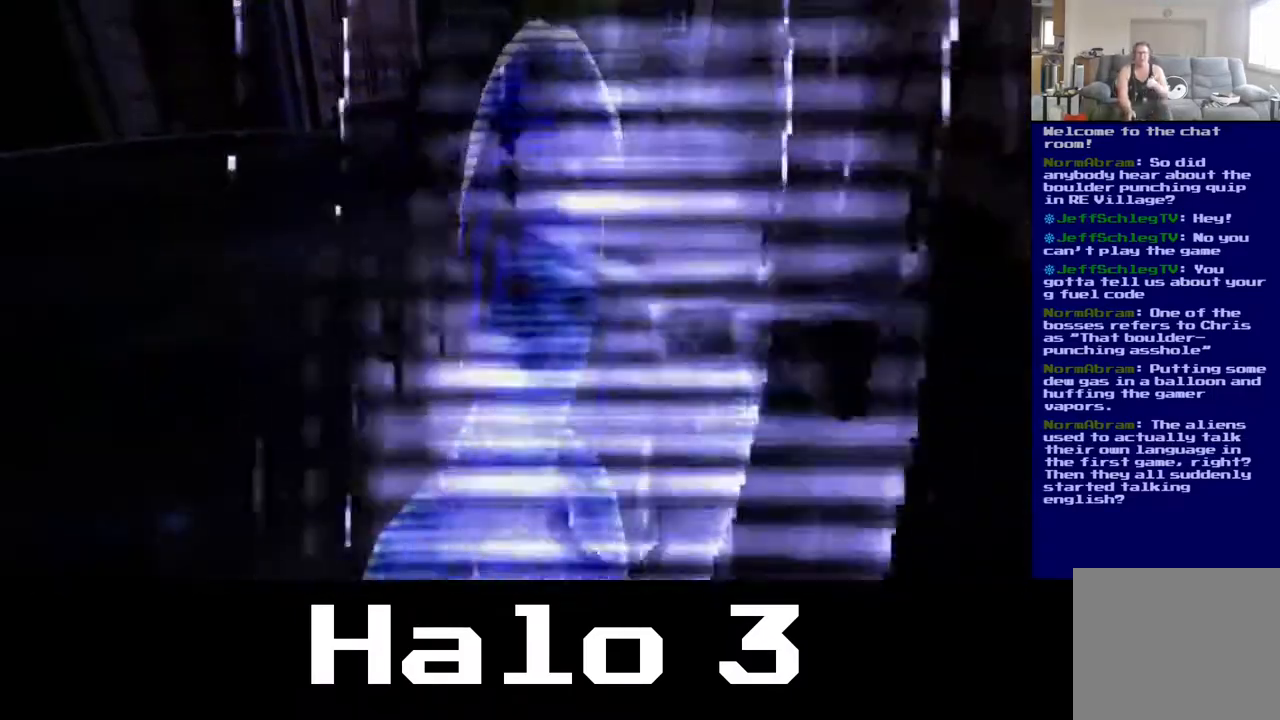
{"buttons": [], "left_stick": "up", "right_stick": "center", "events": []}
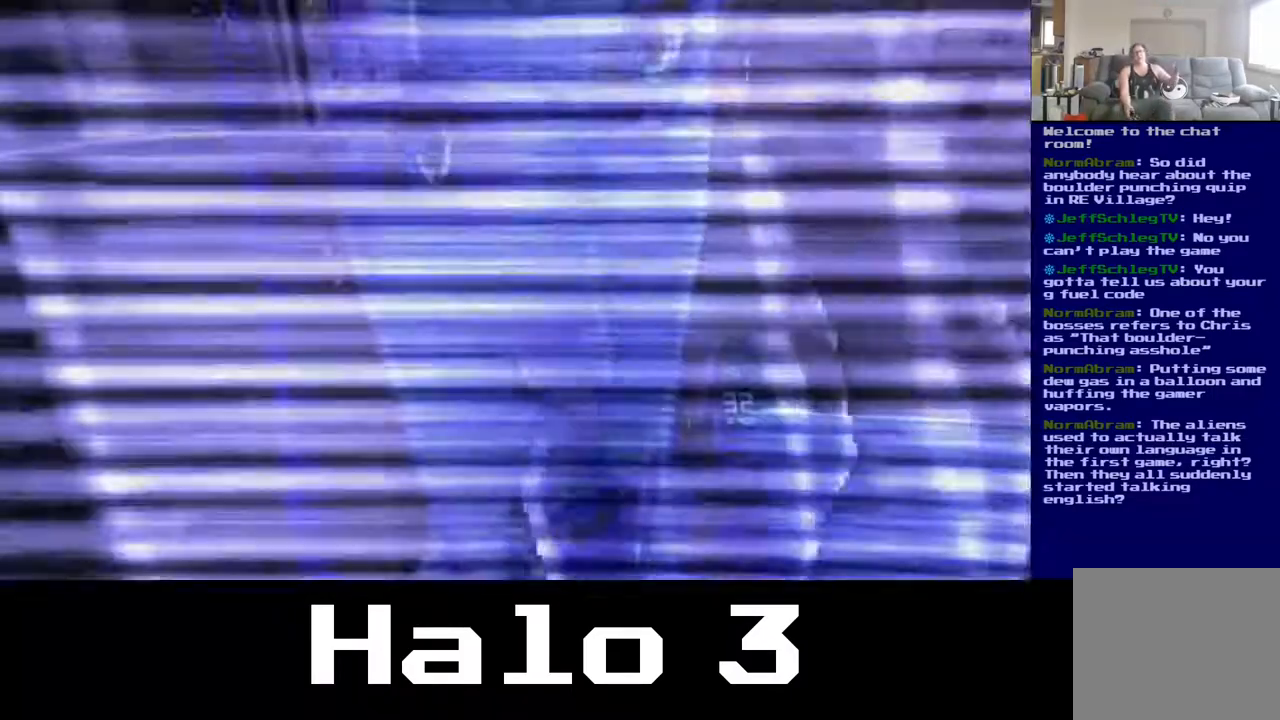
{"buttons": [], "left_stick": "up", "right_stick": "center", "events": []}
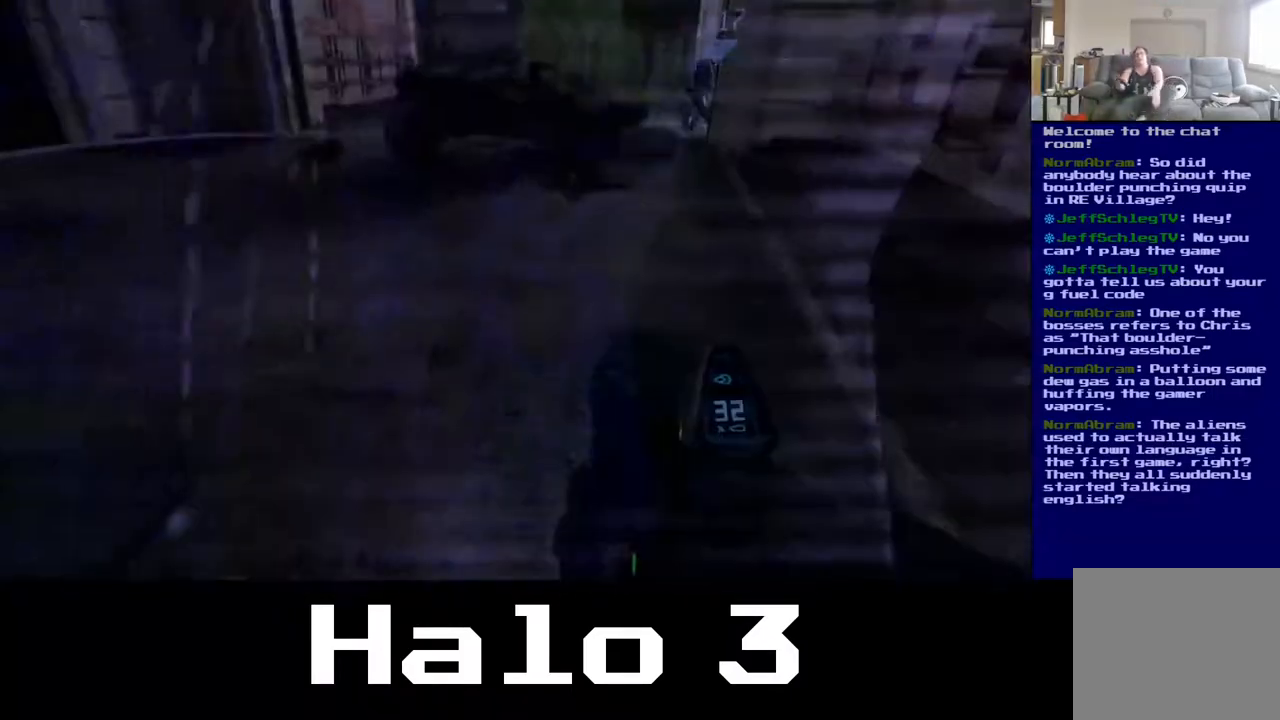
{"buttons": [], "left_stick": "up", "right_stick": "center", "events": []}
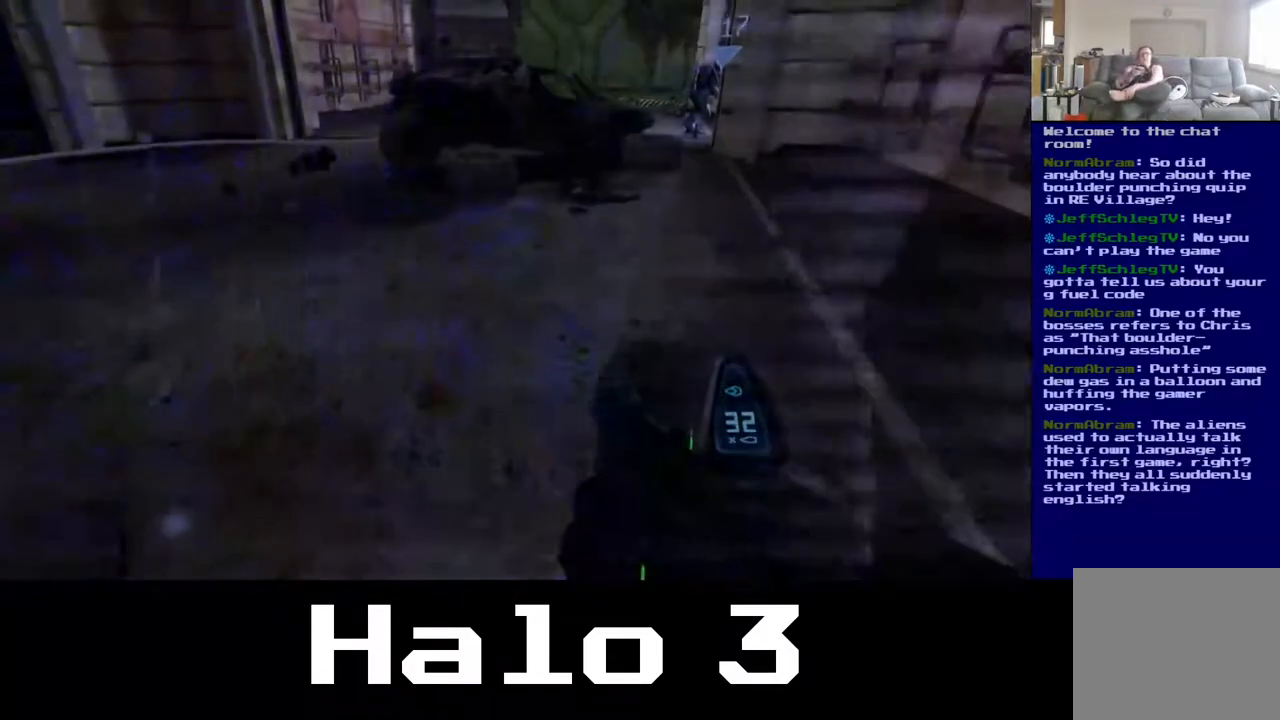
{"buttons": [], "left_stick": "up", "right_stick": "center", "events": []}
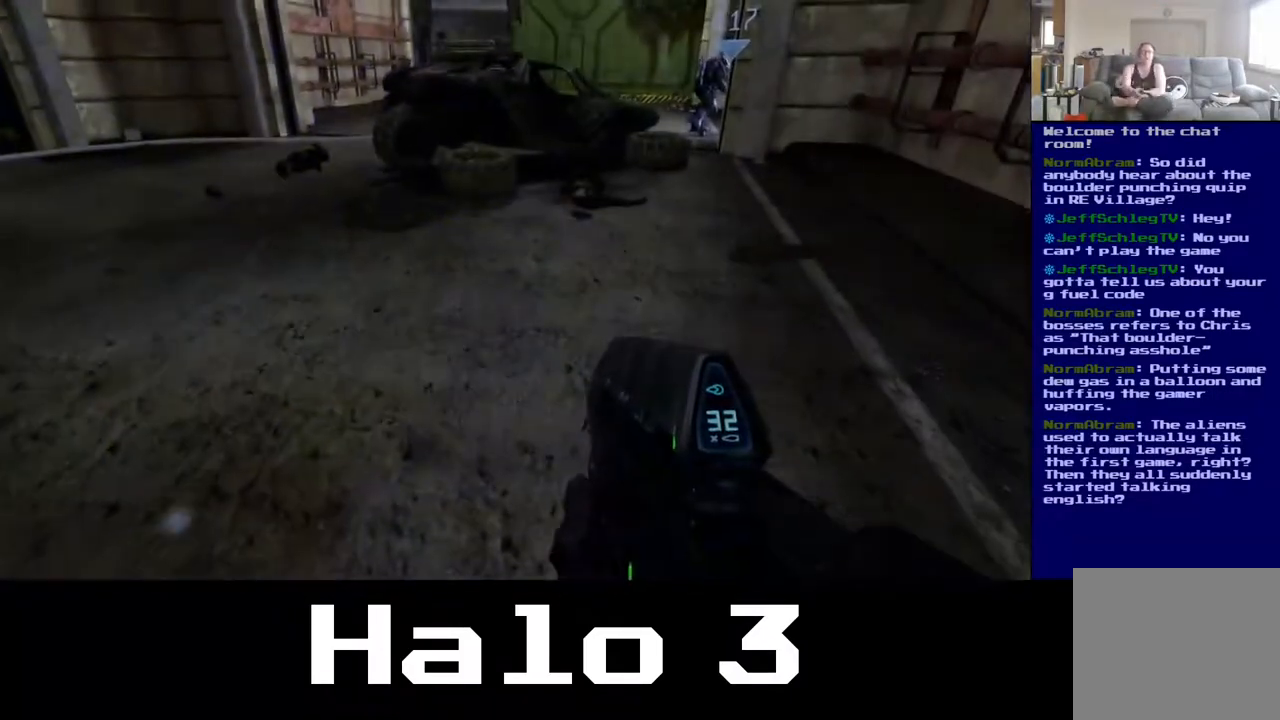
{"buttons": [], "left_stick": "up", "right_stick": "center", "events": []}
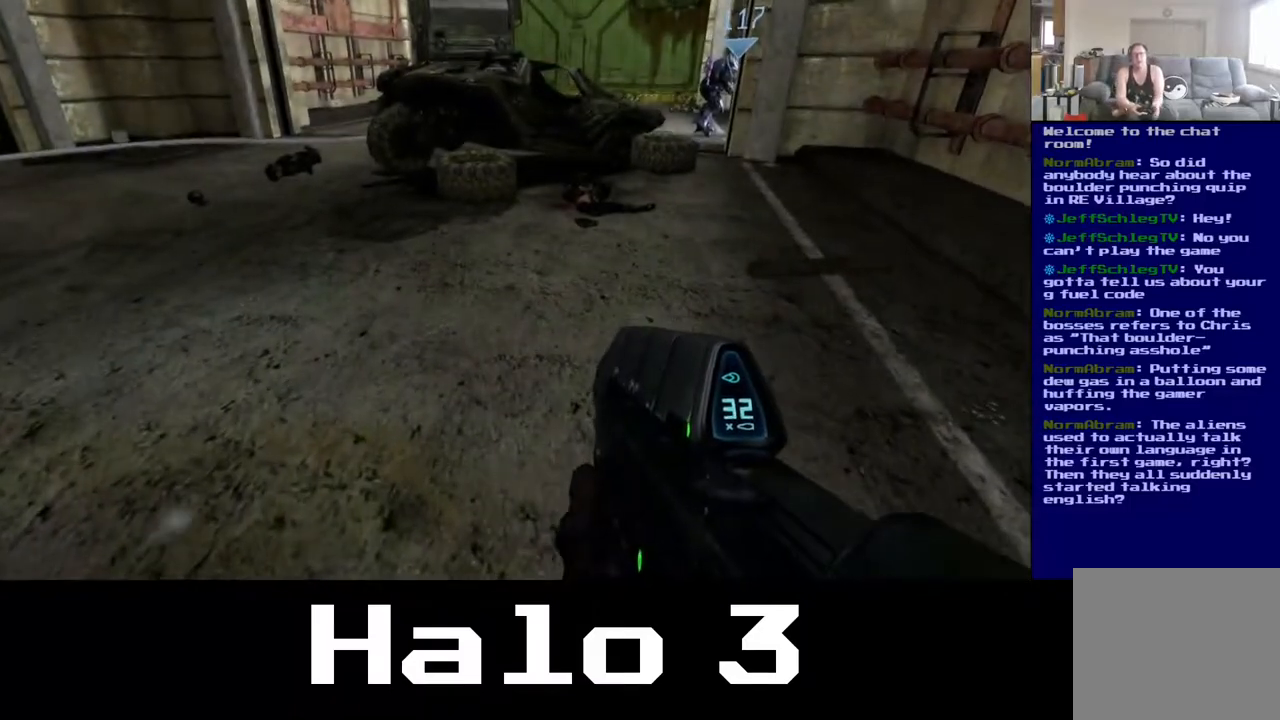
{"buttons": [], "left_stick": "up", "right_stick": "center", "events": []}
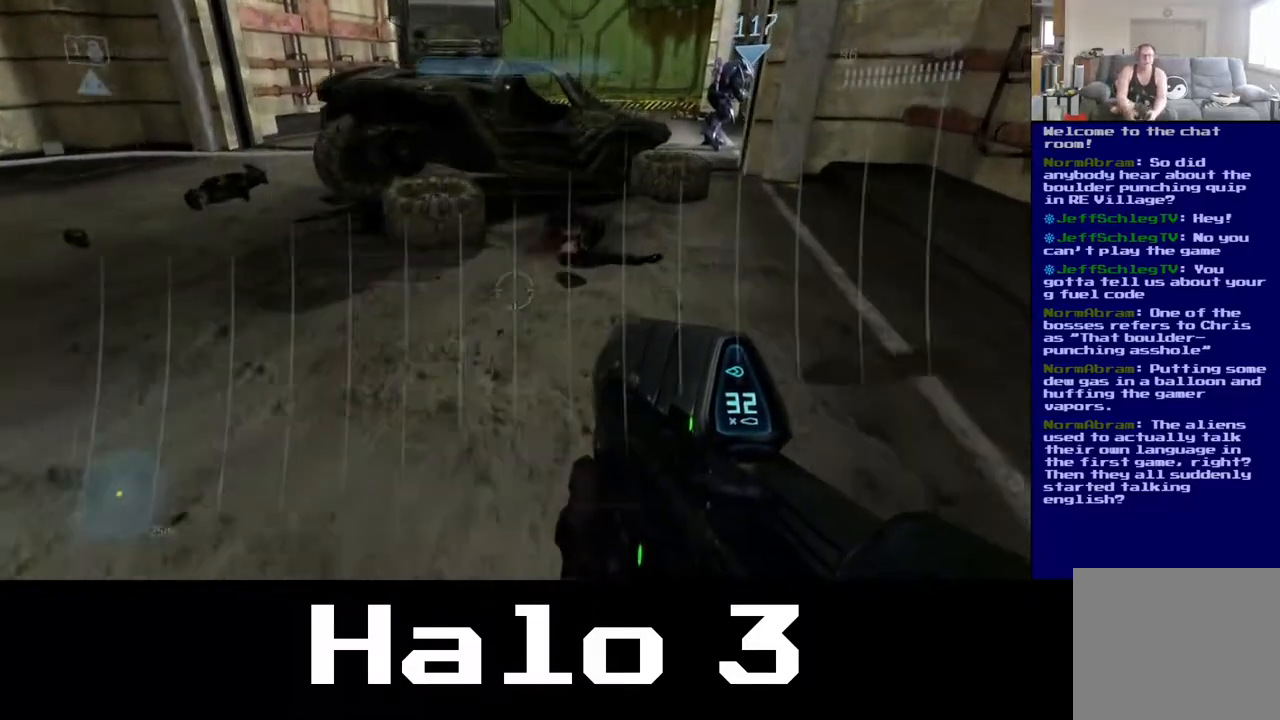
{"buttons": [], "left_stick": "up", "right_stick": "center", "events": []}
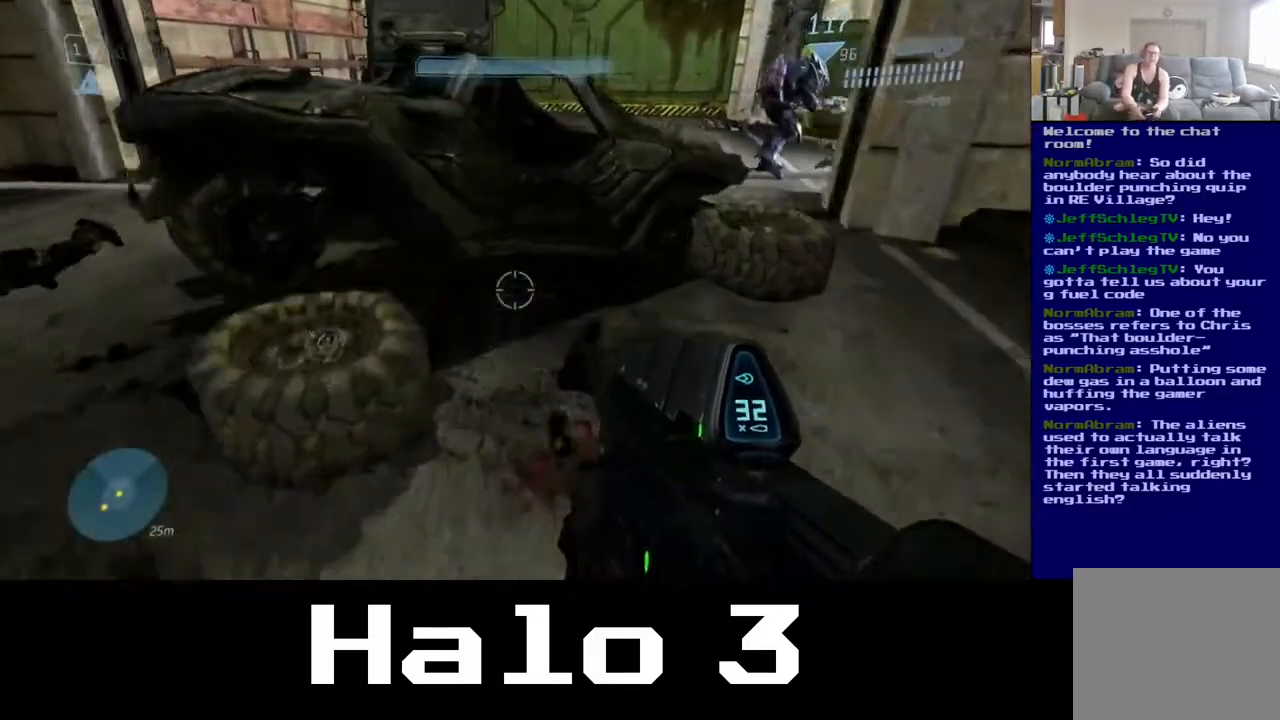
{"buttons": [], "left_stick": "up", "right_stick": "center", "events": [[83, "A", "down"], [483, "A", "up"]]}
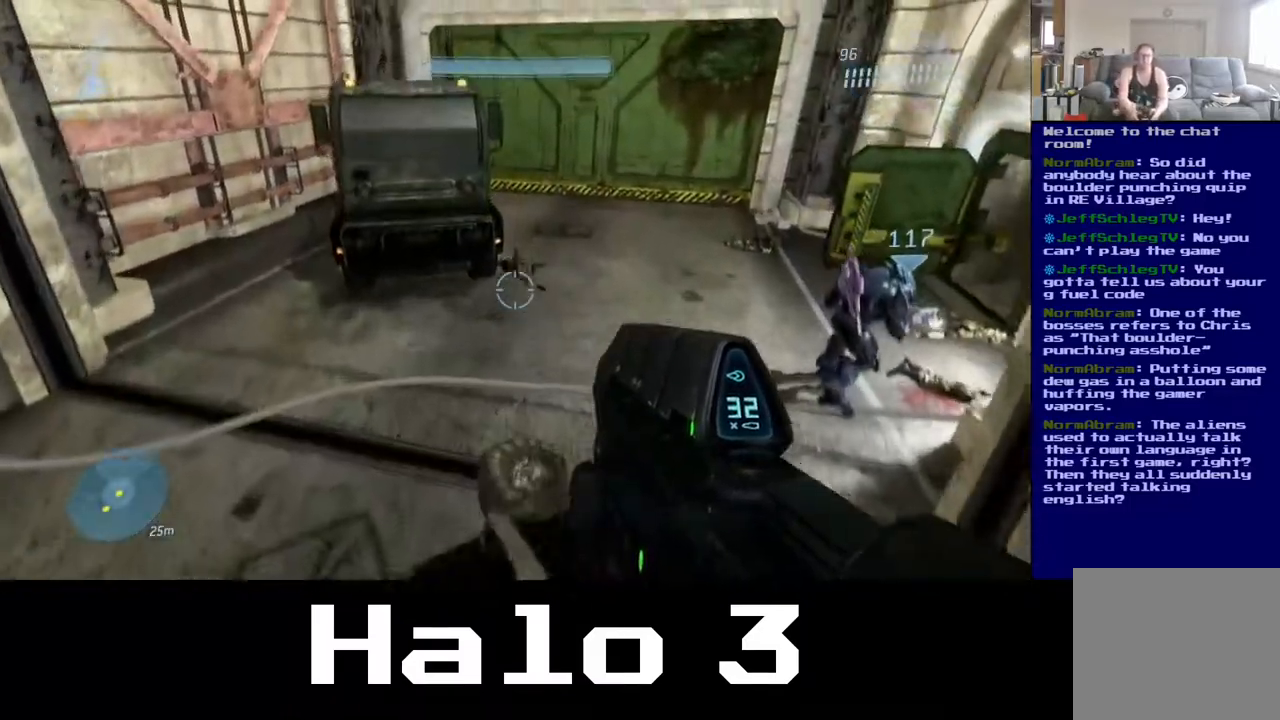
{"buttons": [], "left_stick": "up", "right_stick": "right", "events": [[400, "right_stick", "right"]]}
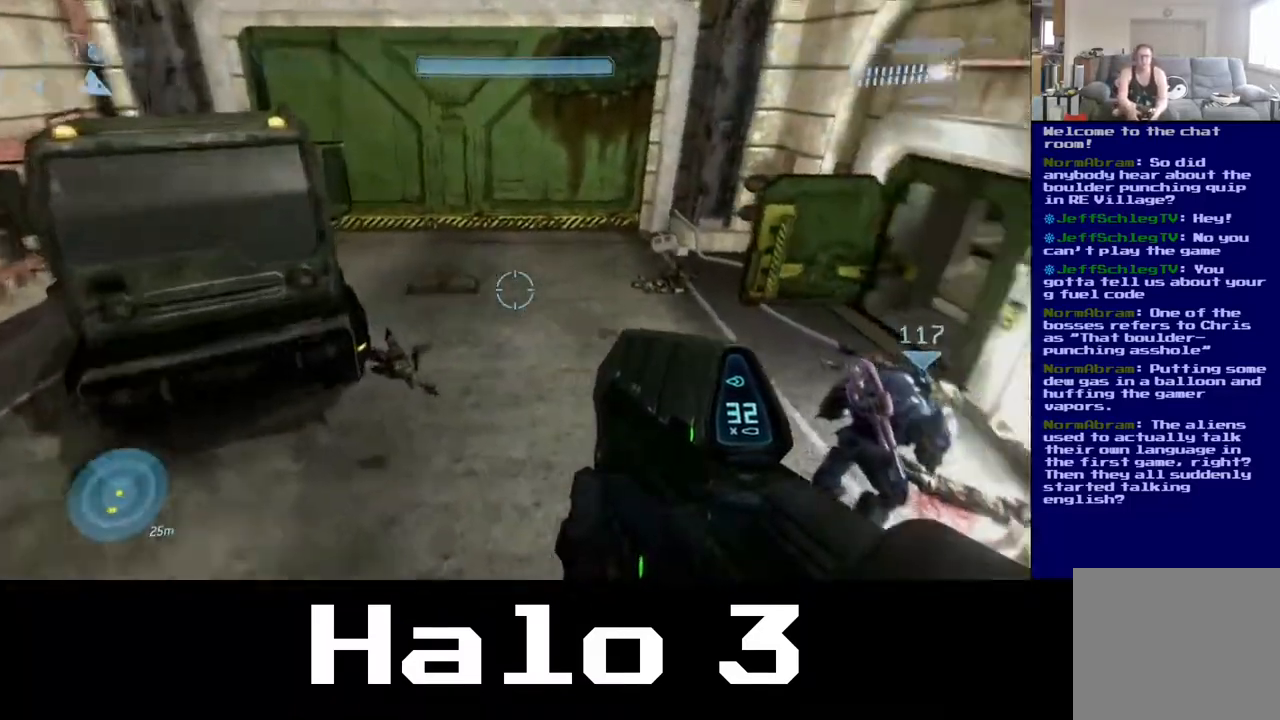
{"buttons": [], "left_stick": "up", "right_stick": "center", "events": [[367, "right_stick", "center"]]}
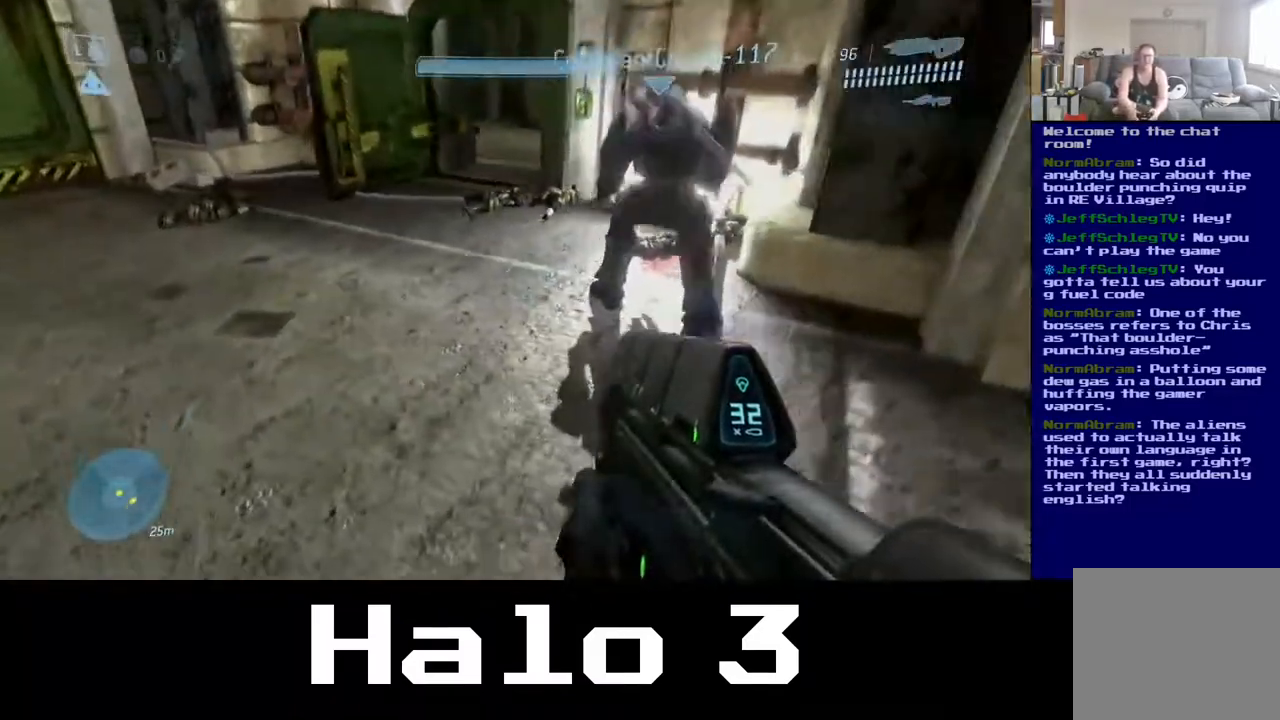
{"buttons": [], "left_stick": "up-left", "right_stick": "up", "events": [[83, "left_stick", "up-left"], [383, "right_stick", "up"]]}
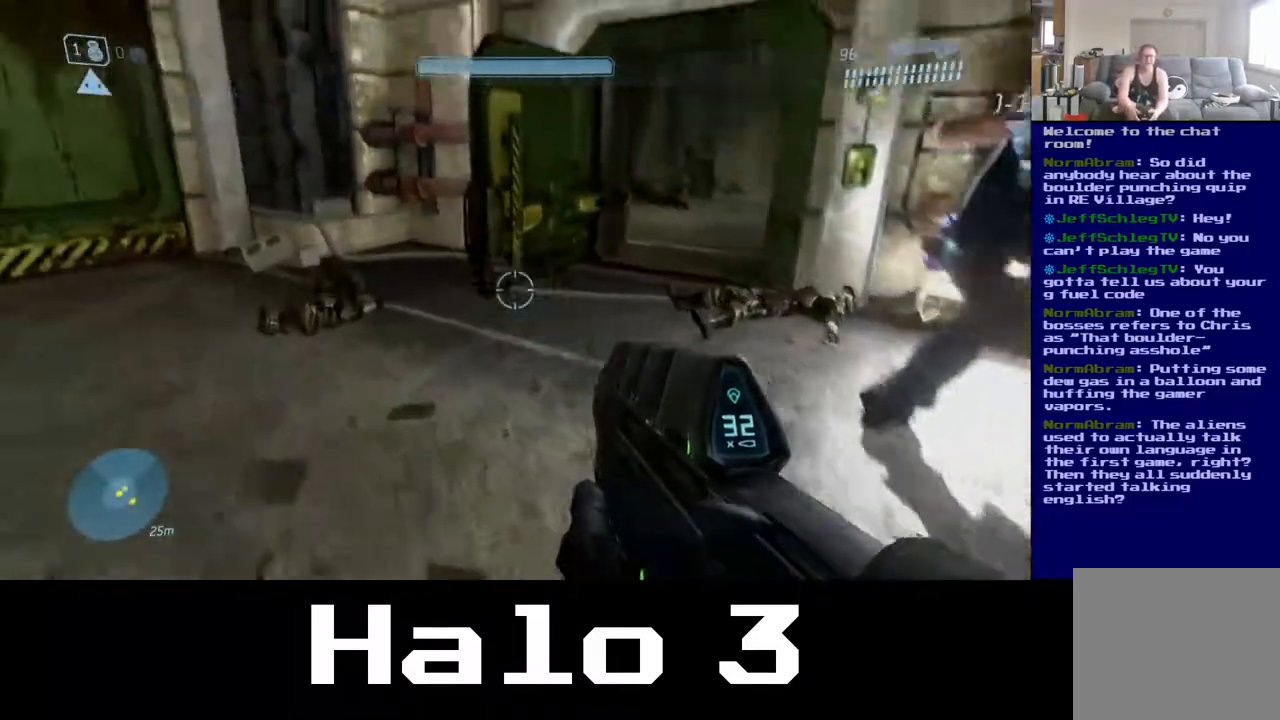
{"buttons": [], "left_stick": "up-left", "right_stick": "right", "events": [[33, "right_stick", "up-left"], [333, "right_stick", "left"], [450, "right_stick", "right"]]}
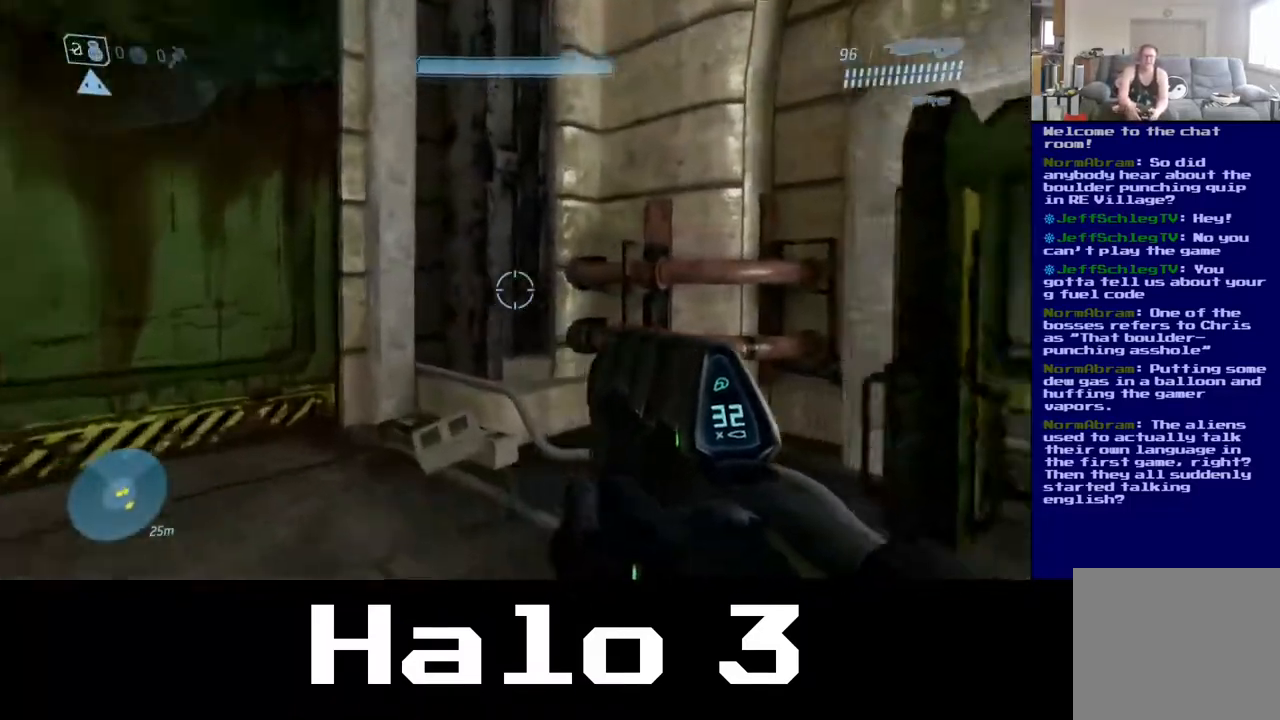
{"buttons": [], "left_stick": "right", "right_stick": "center", "events": [[250, "left_stick", "right"], [450, "right_stick", "center"]]}
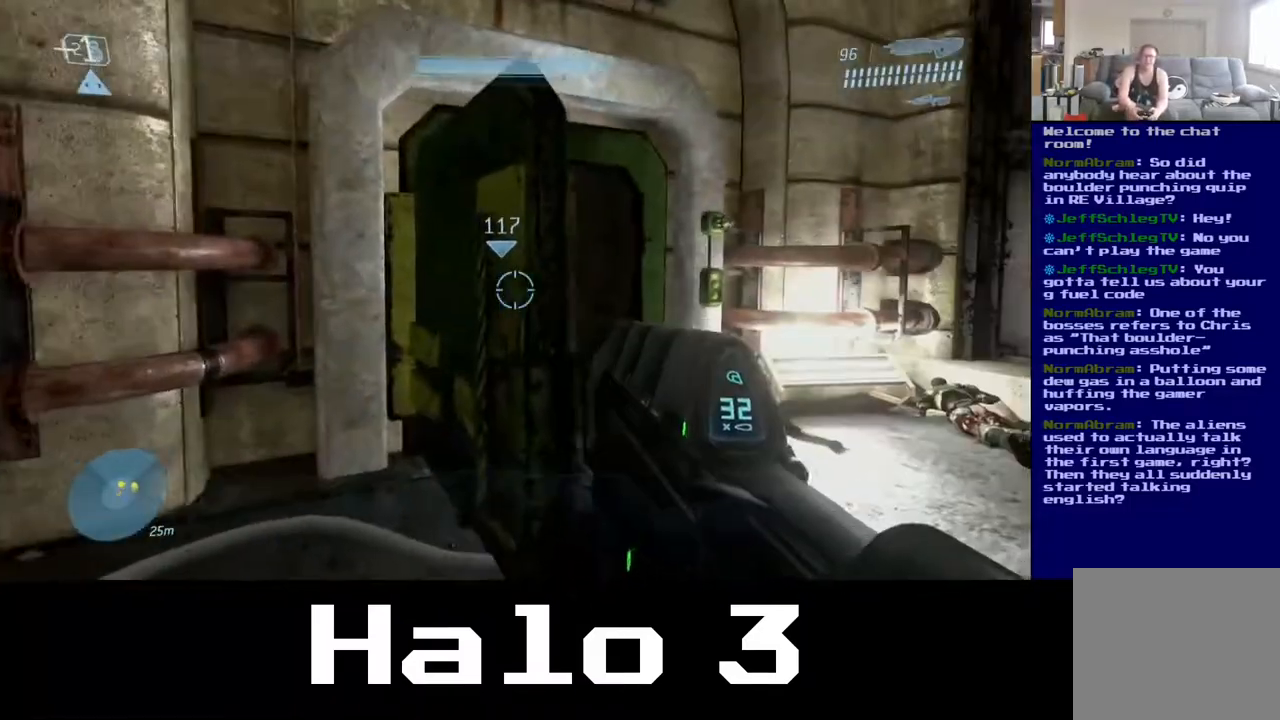
{"buttons": [], "left_stick": "up", "right_stick": "center", "events": [[83, "left_stick", "up-right"], [300, "Y", "down"], [317, "left_stick", "up"], [417, "Y", "up"]]}
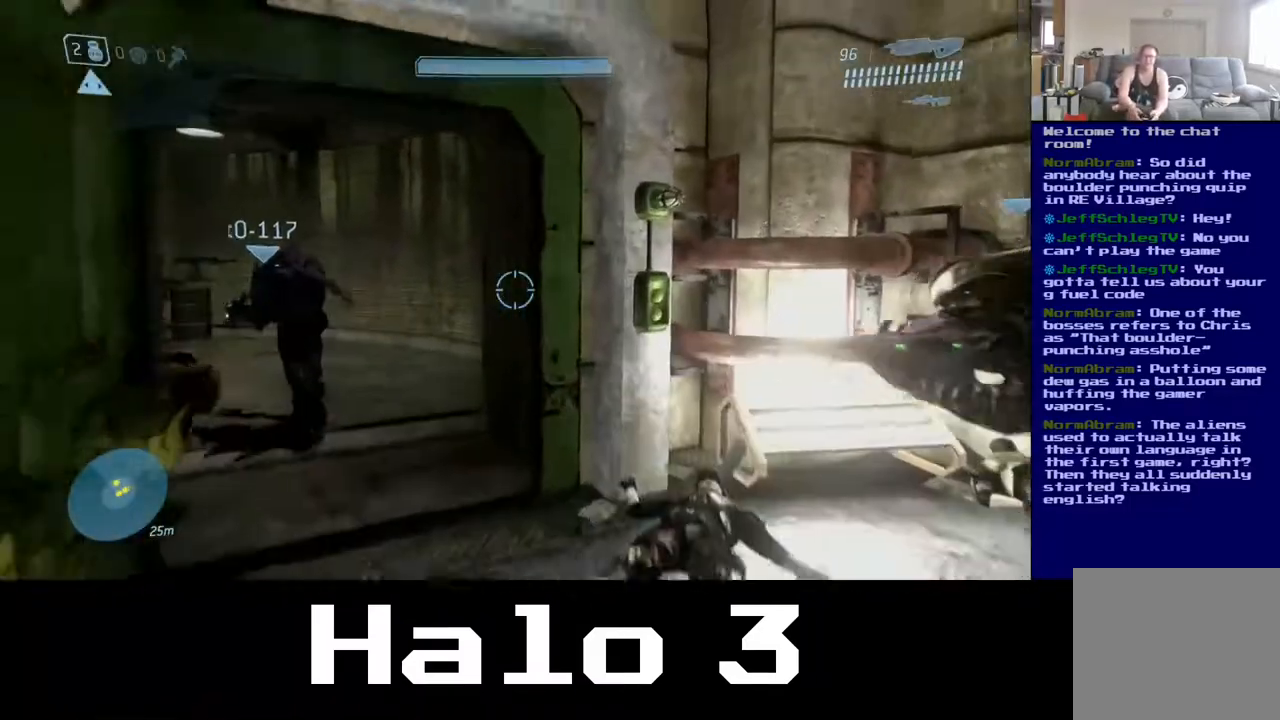
{"buttons": [], "left_stick": "up", "right_stick": "center", "events": [[133, "right_stick", "left"], [350, "right_stick", "center"]]}
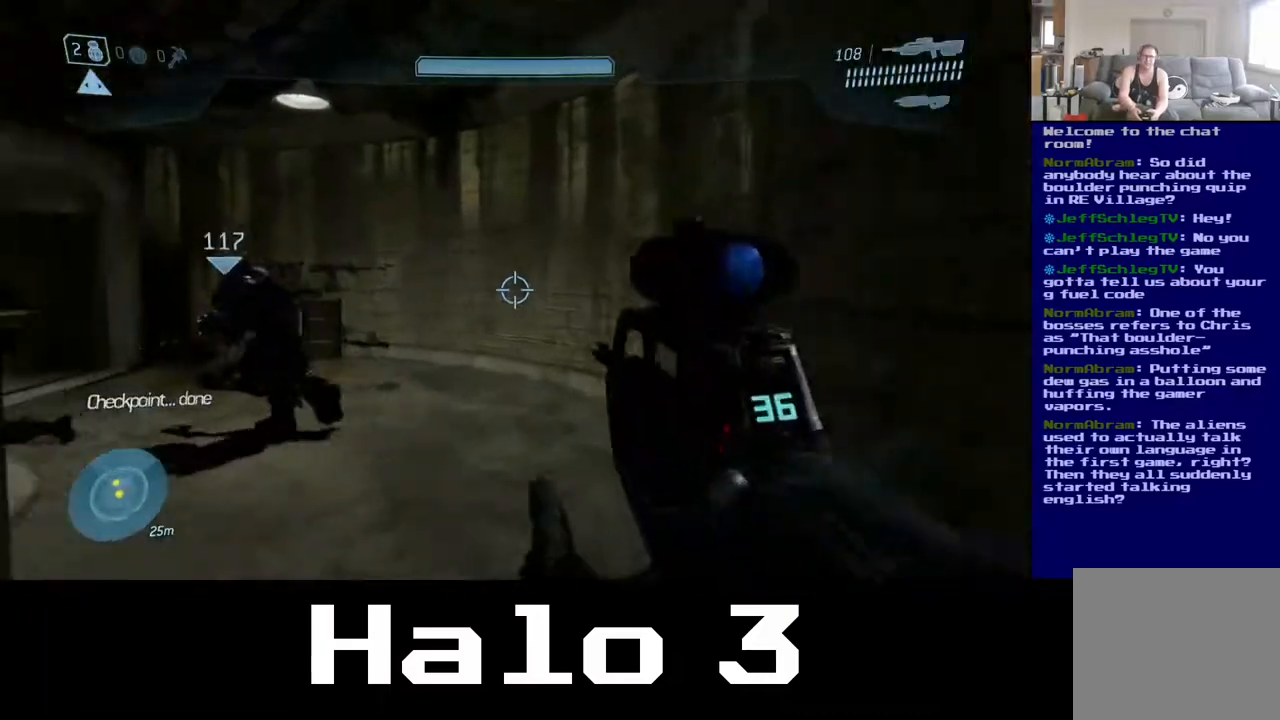
{"buttons": [], "left_stick": "up-right", "right_stick": "center", "events": [[33, "right_stick", "left"], [233, "left_stick", "up-right"], [367, "right_stick", "center"]]}
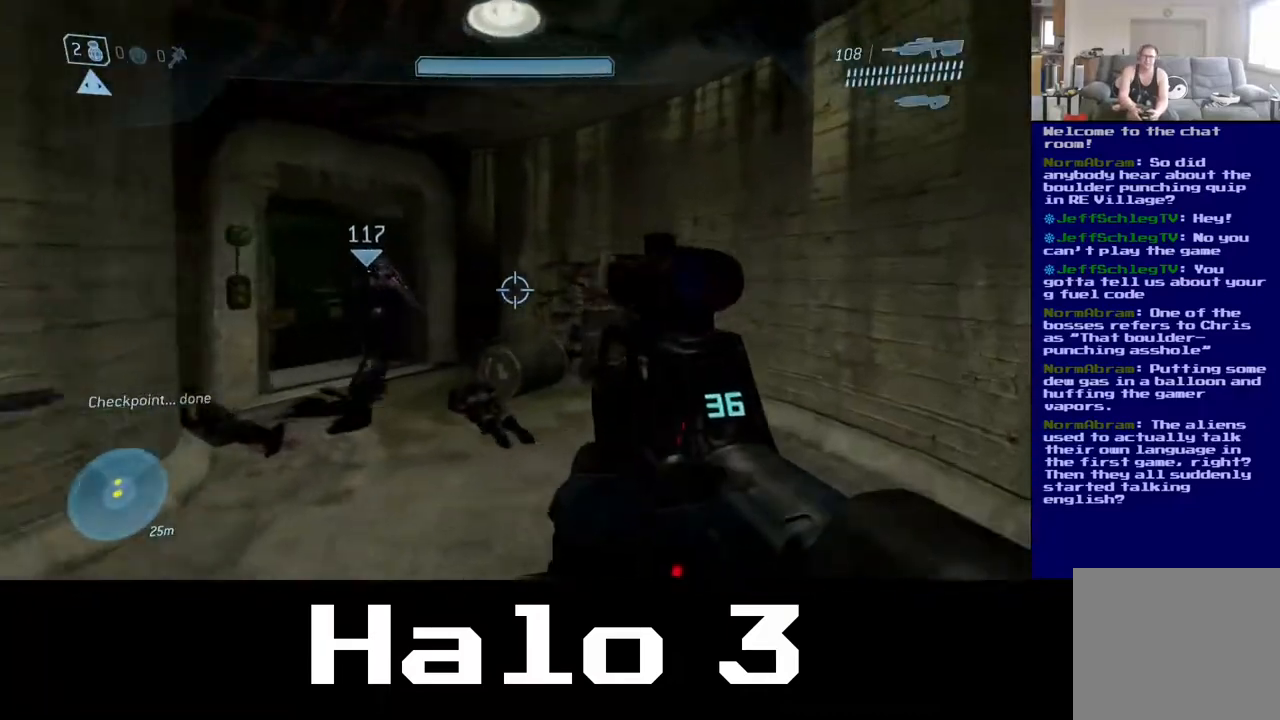
{"buttons": [], "left_stick": "up", "right_stick": "center", "events": [[150, "Y", "down"], [267, "Y", "up"], [383, "left_stick", "up"]]}